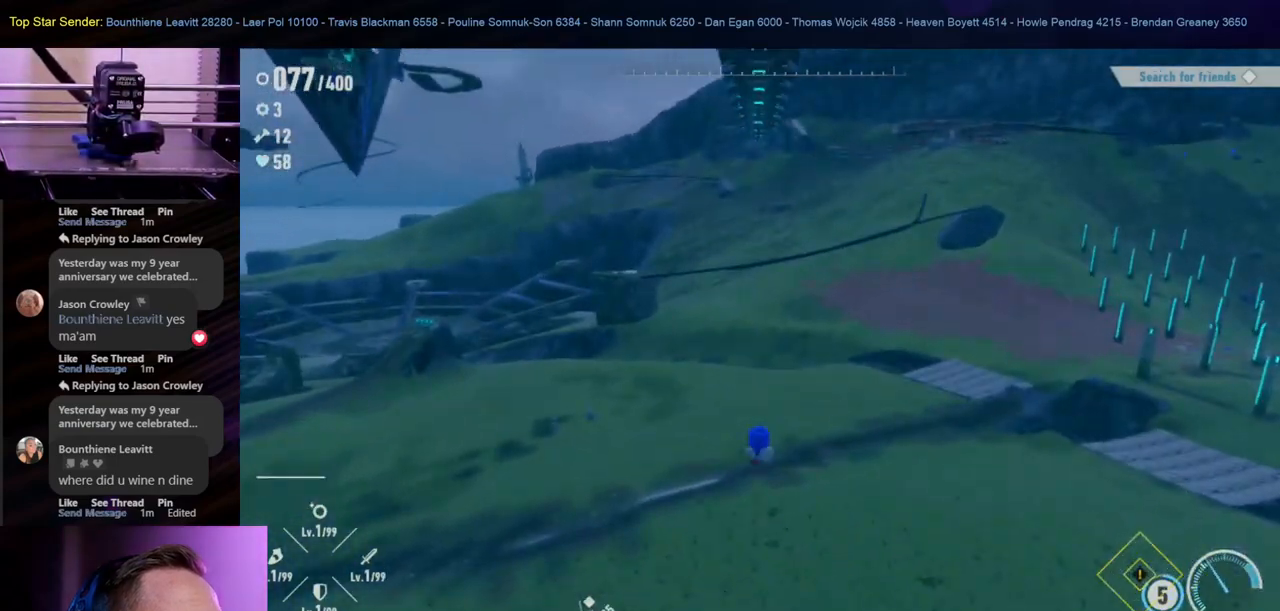
Gameplay with a controller (Nintendo layout); each line is a JSON object with the inputs held at the frame after it. "events" lists button and stick changes between this image and that frame as [ms after this image, input, new state], when the widget could be followed in between. Not read: L1 L2 L3 R2 R3.
{"buttons": [], "left_stick": "up", "right_stick": "up-left", "events": [[367, "right_stick", "up-left"]]}
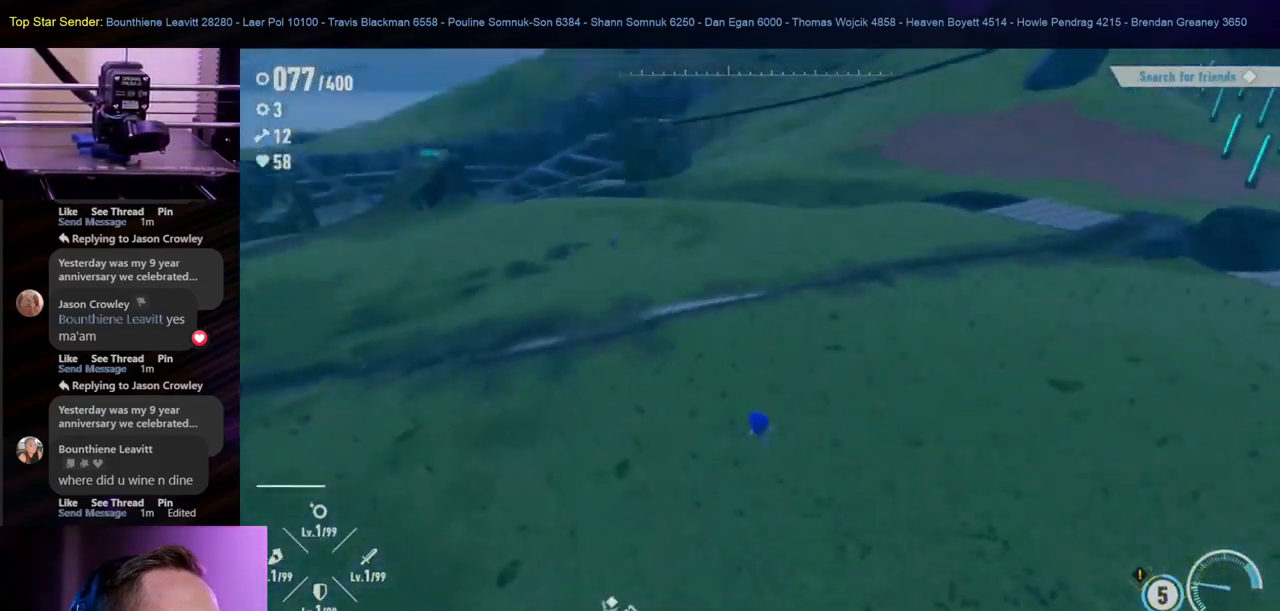
{"buttons": [], "left_stick": "up-left", "right_stick": "center", "events": [[183, "right_stick", "center"], [200, "left_stick", "up-left"]]}
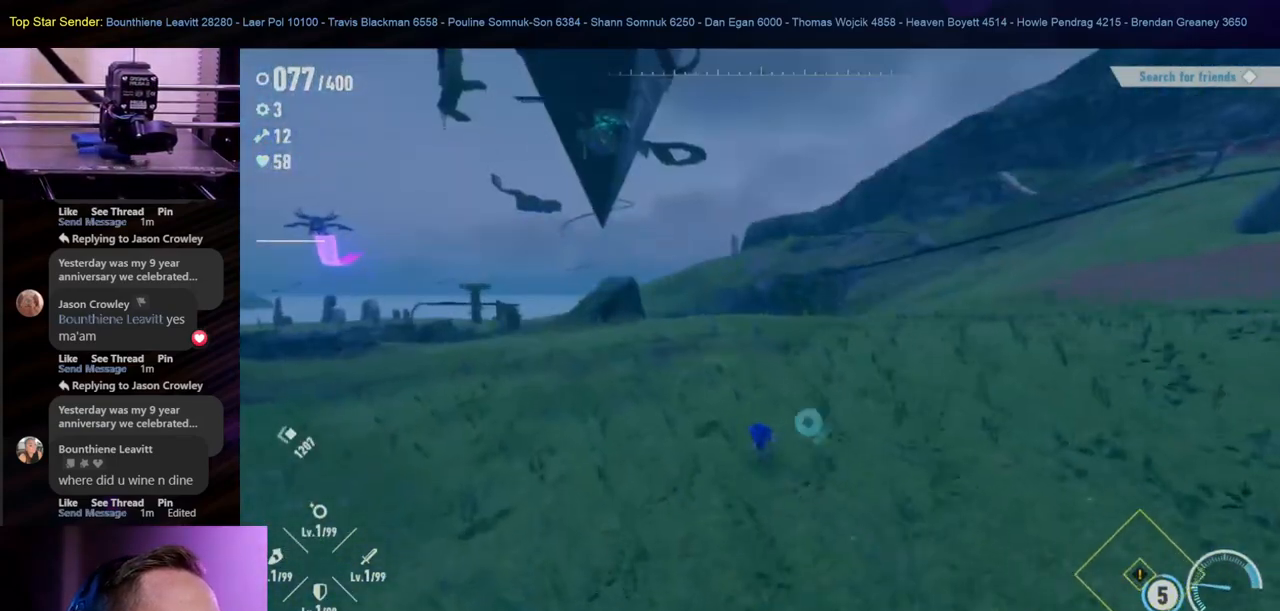
{"buttons": [], "left_stick": "up-left", "right_stick": "left", "events": [[233, "right_stick", "left"]]}
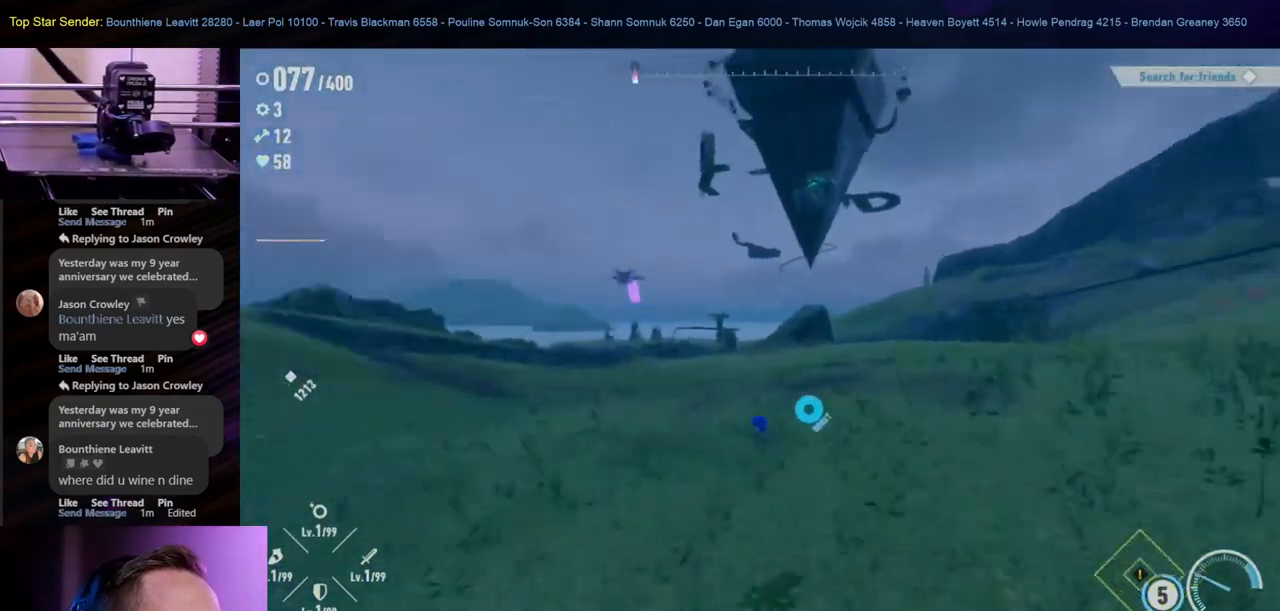
{"buttons": [], "left_stick": "up-left", "right_stick": "center", "events": [[67, "right_stick", "center"]]}
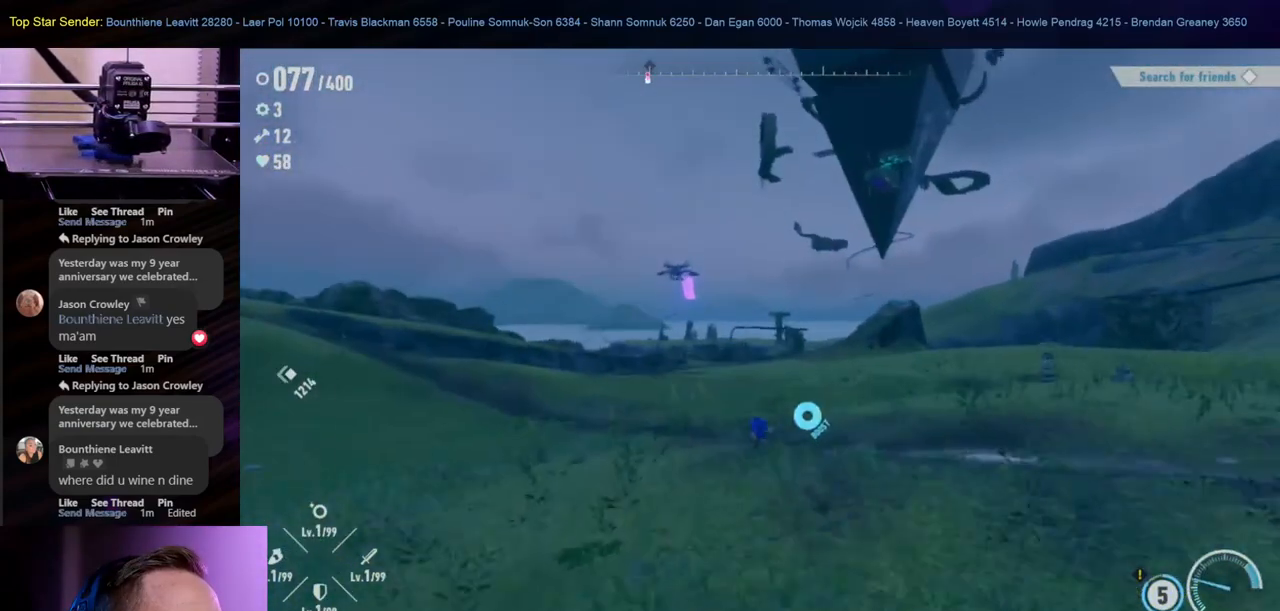
{"buttons": [], "left_stick": "up-left", "right_stick": "center", "events": []}
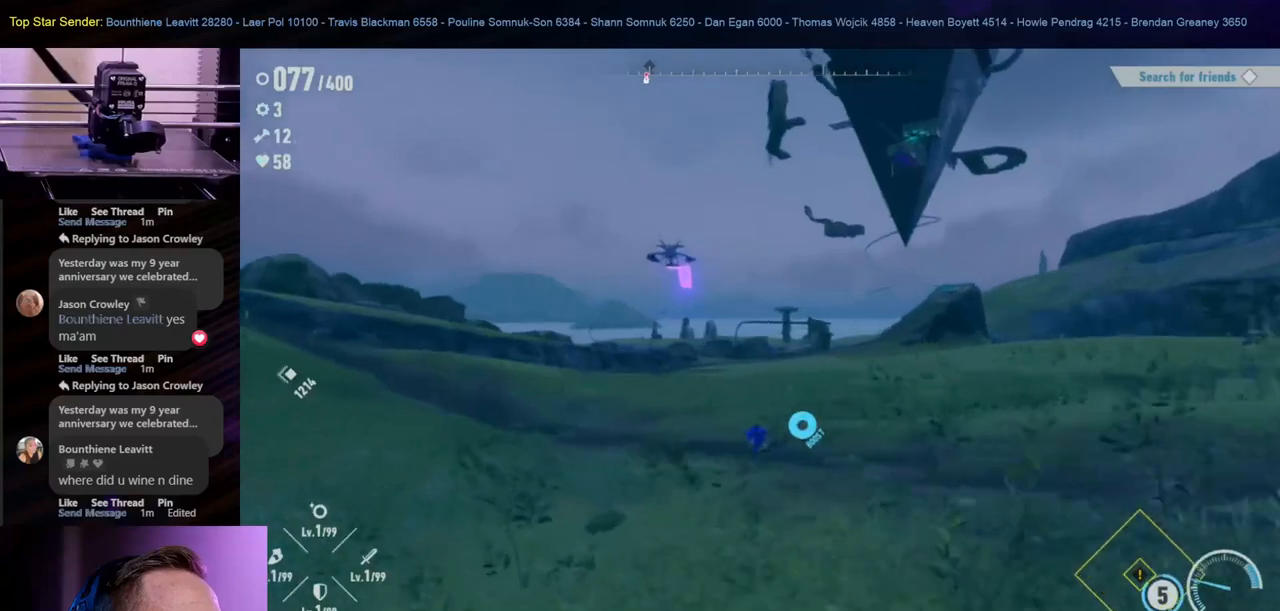
{"buttons": [], "left_stick": "up", "right_stick": "center", "events": [[200, "left_stick", "up"]]}
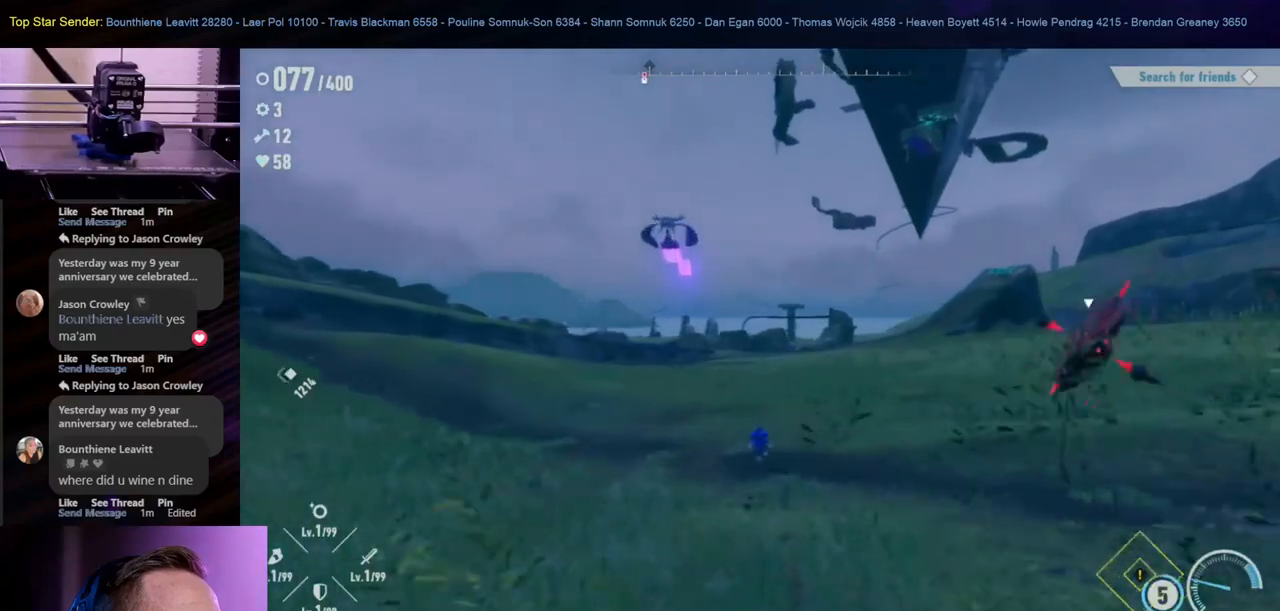
{"buttons": [], "left_stick": "up", "right_stick": "center", "events": []}
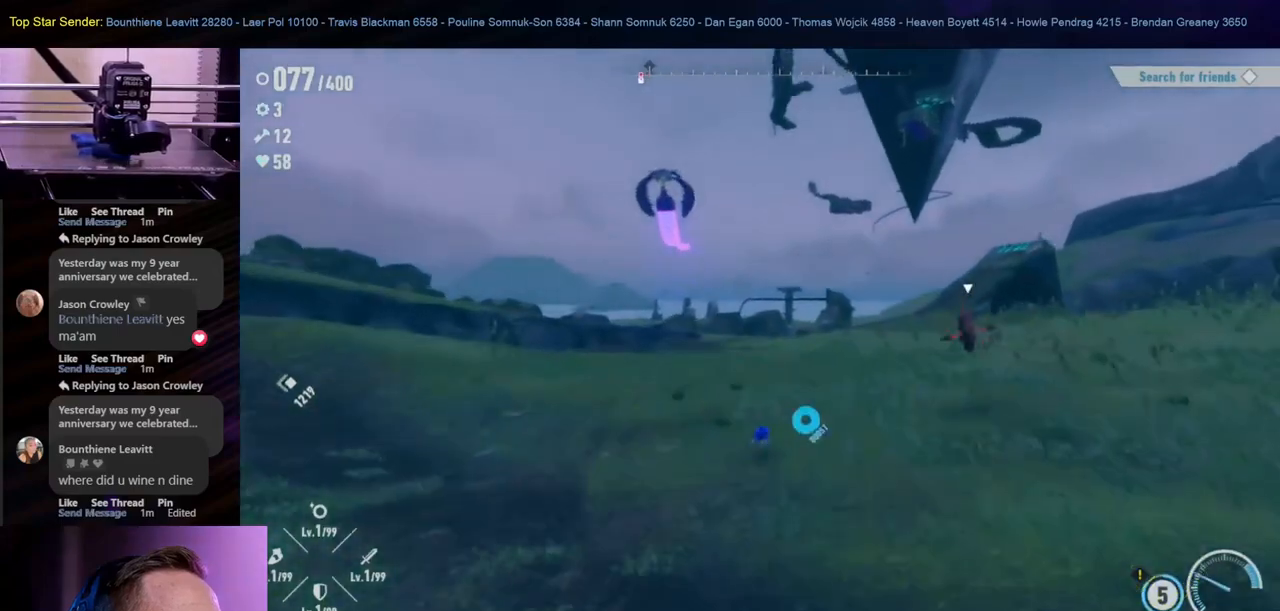
{"buttons": [], "left_stick": "up", "right_stick": "center", "events": []}
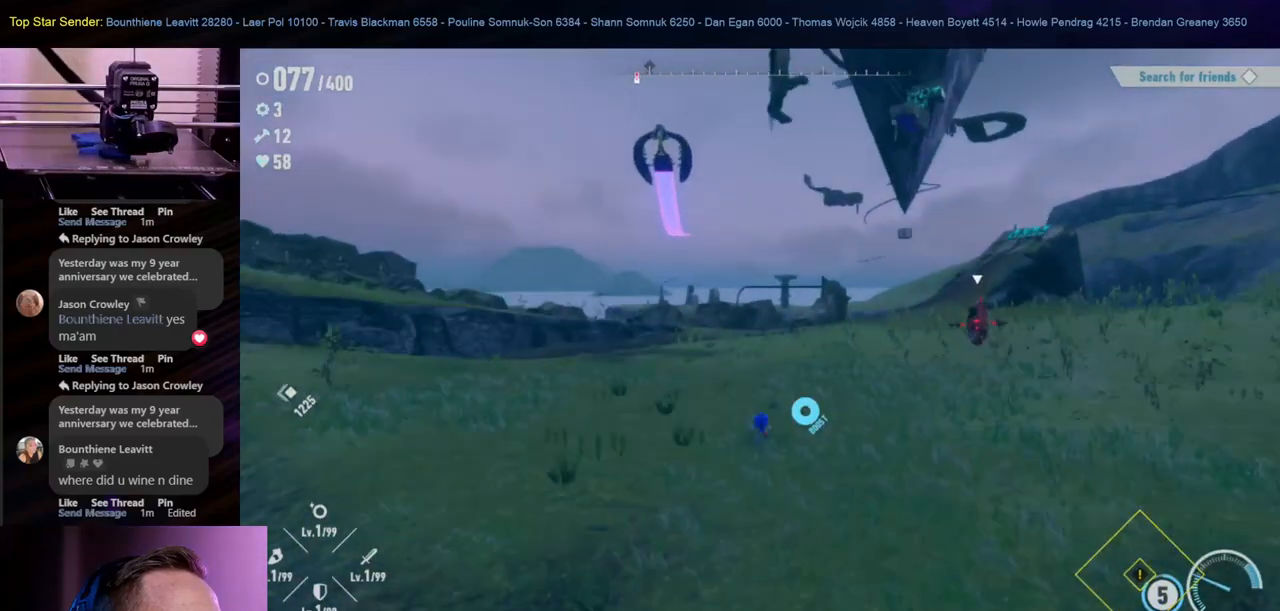
{"buttons": [], "left_stick": "up", "right_stick": "center", "events": []}
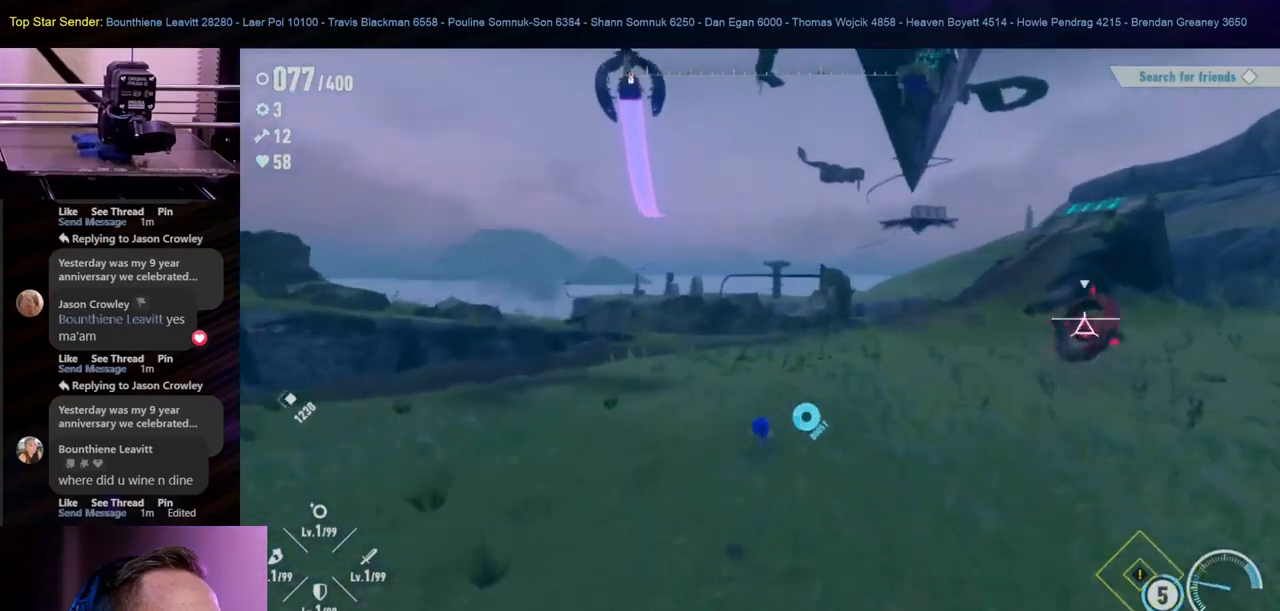
{"buttons": [], "left_stick": "up", "right_stick": "right", "events": [[183, "right_stick", "right"]]}
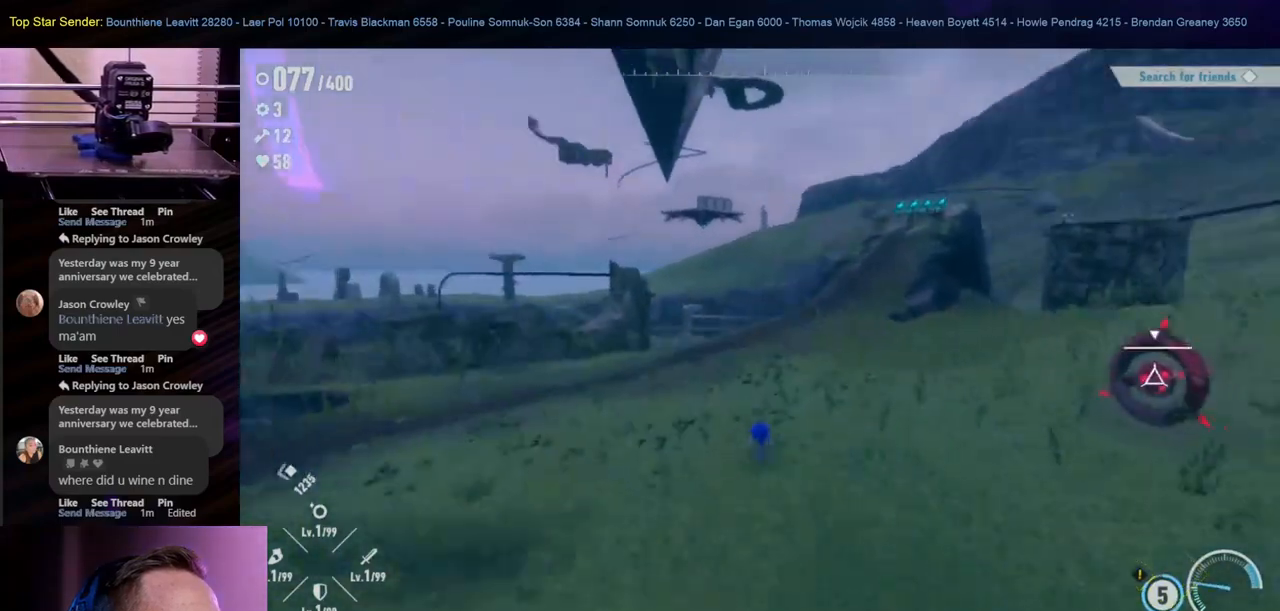
{"buttons": [], "left_stick": "up", "right_stick": "right", "events": []}
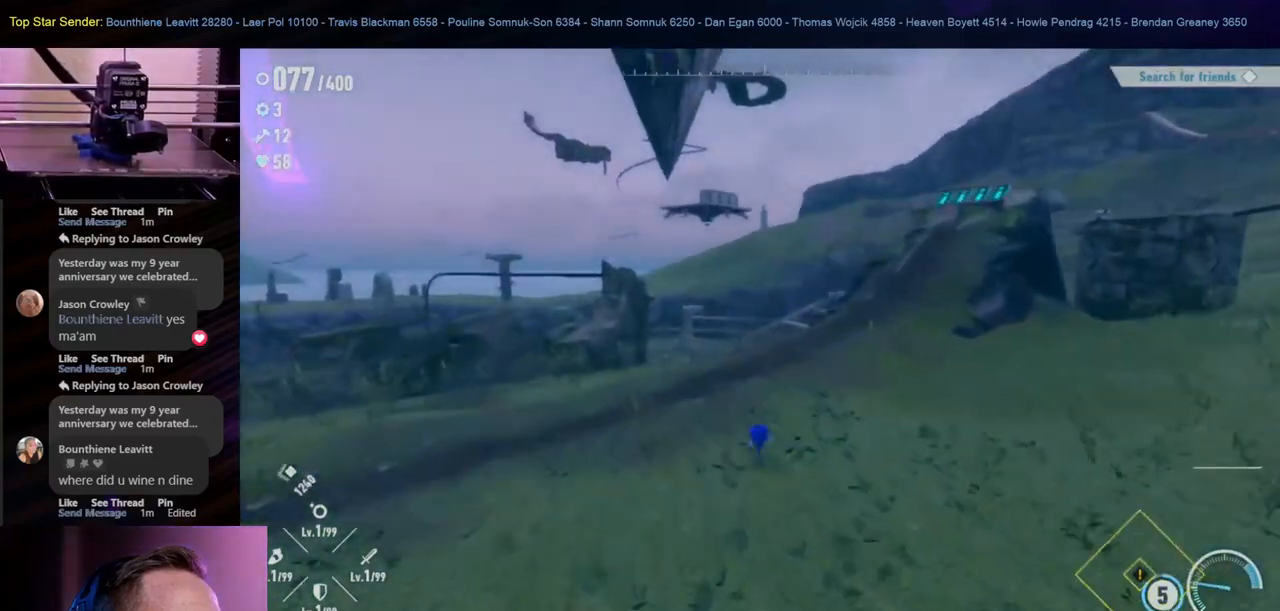
{"buttons": [], "left_stick": "up", "right_stick": "right", "events": [[200, "right_stick", "center"], [400, "right_stick", "right"]]}
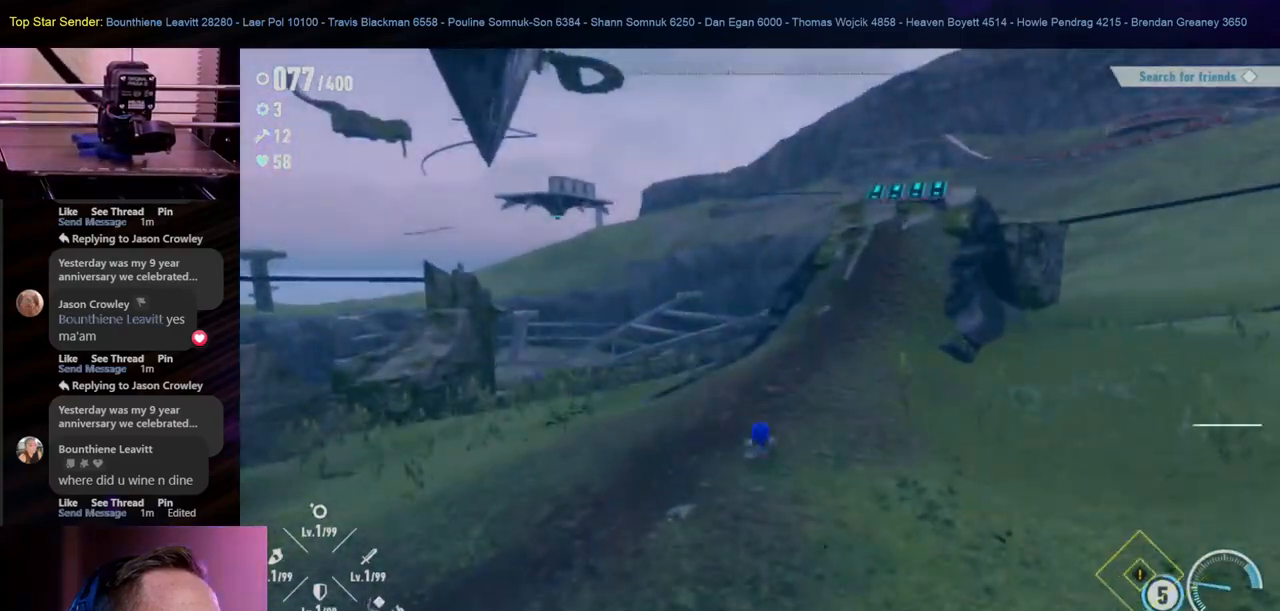
{"buttons": [], "left_stick": "up", "right_stick": "center", "events": [[183, "right_stick", "center"]]}
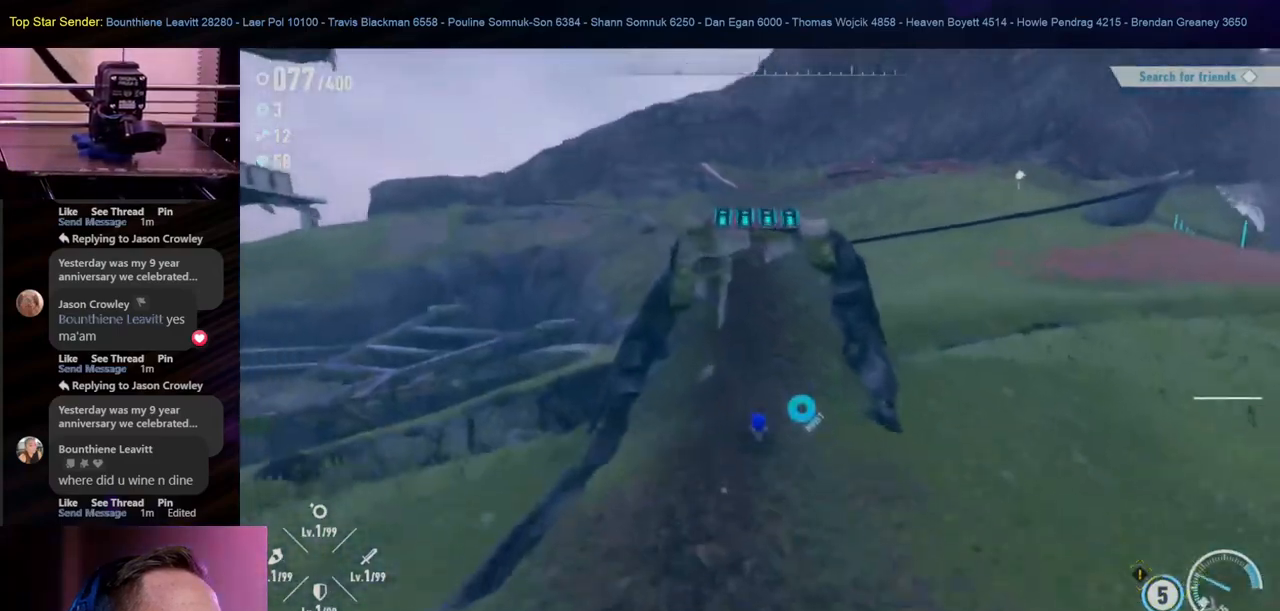
{"buttons": [], "left_stick": "up", "right_stick": "center", "events": []}
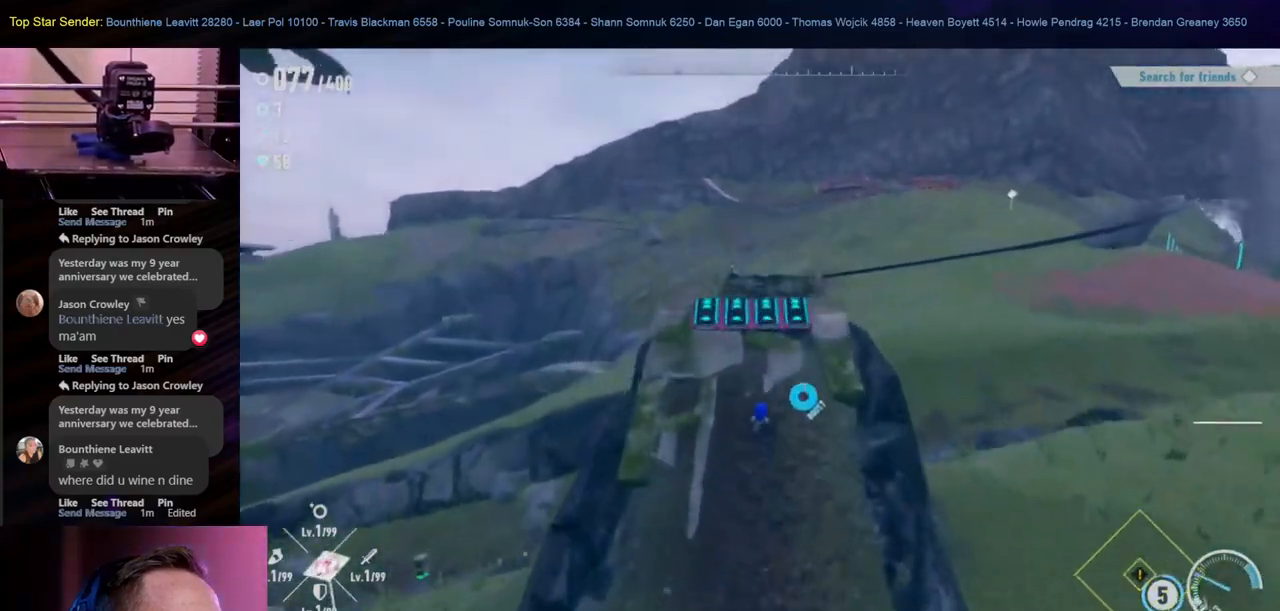
{"buttons": [], "left_stick": "up", "right_stick": "center", "events": []}
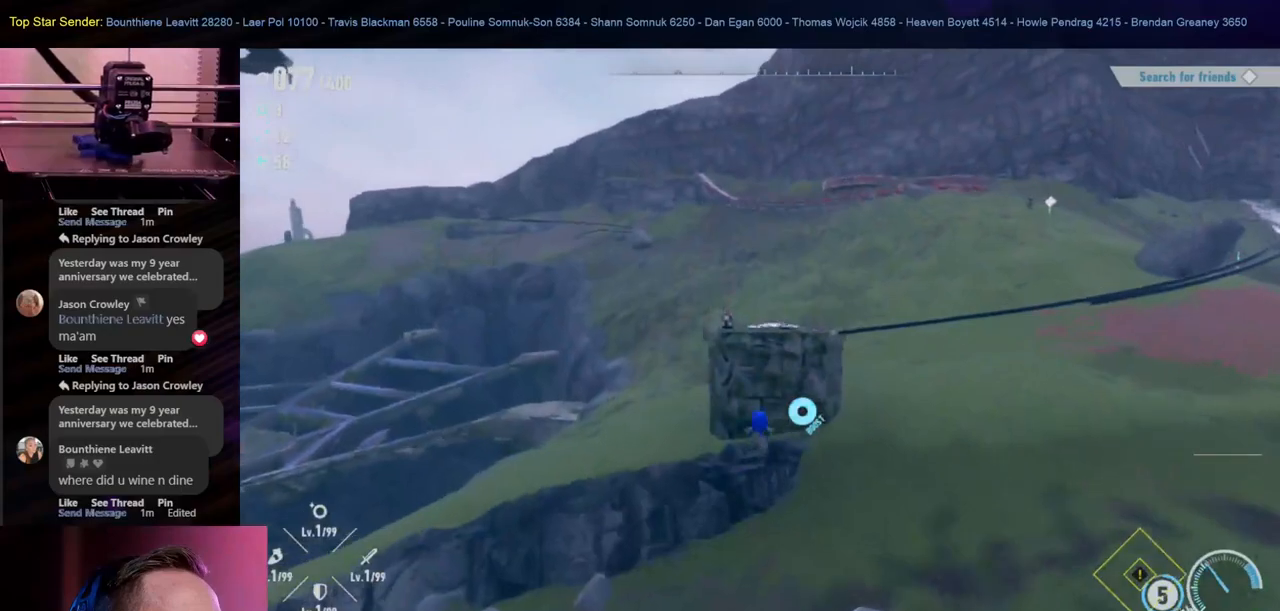
{"buttons": [], "left_stick": "up", "right_stick": "center", "events": []}
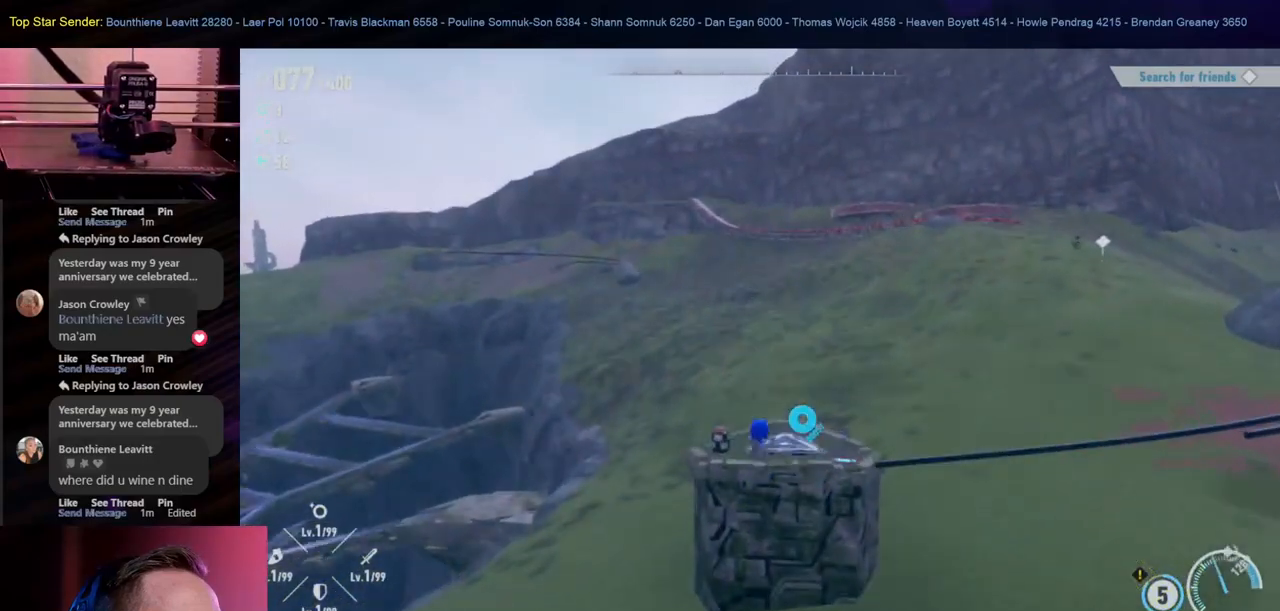
{"buttons": [], "left_stick": "up", "right_stick": "right", "events": [[150, "right_stick", "right"]]}
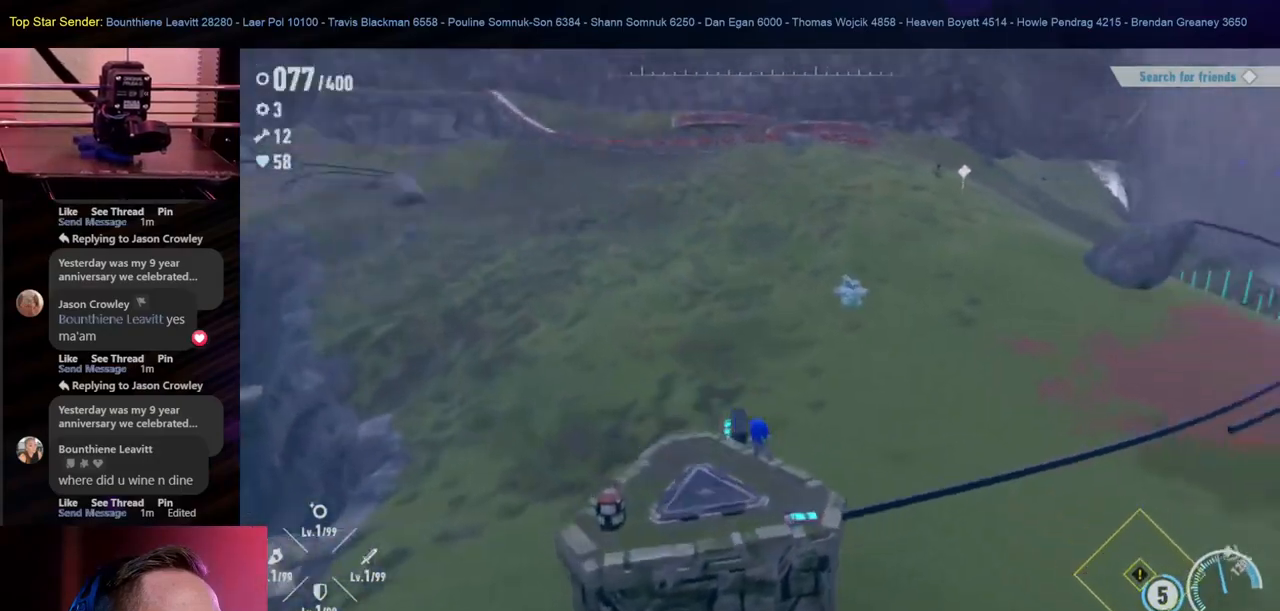
{"buttons": [], "left_stick": "center", "right_stick": "center", "events": [[133, "right_stick", "center"], [150, "left_stick", "center"]]}
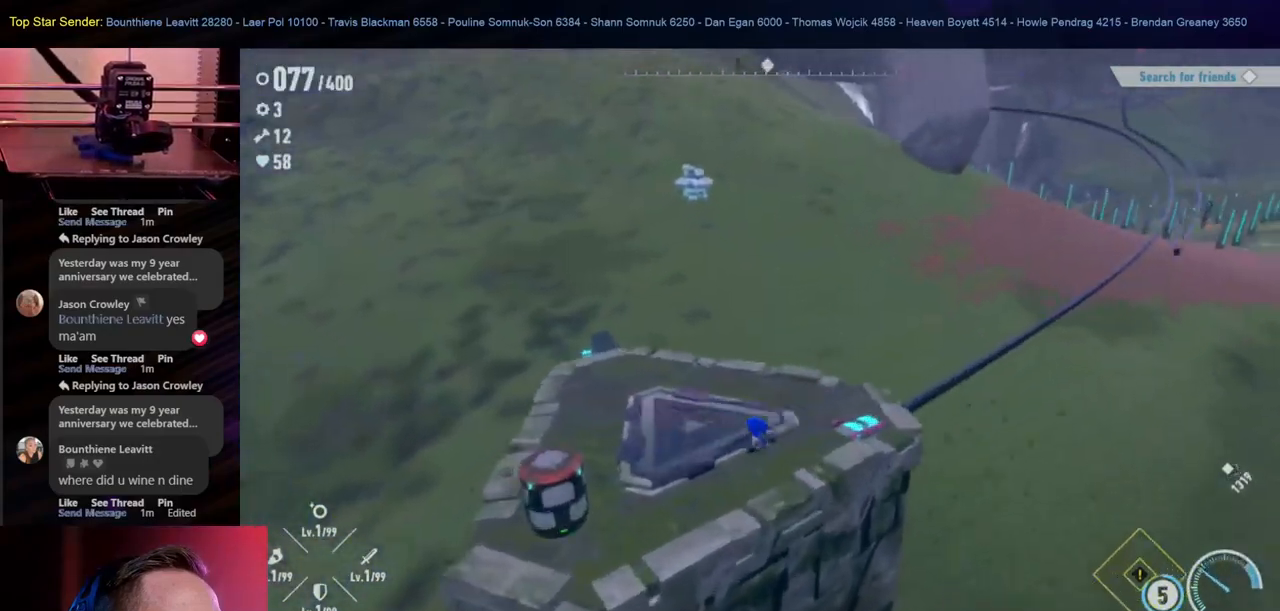
{"buttons": [], "left_stick": "center", "right_stick": "right", "events": [[83, "right_stick", "up-right"], [433, "right_stick", "right"]]}
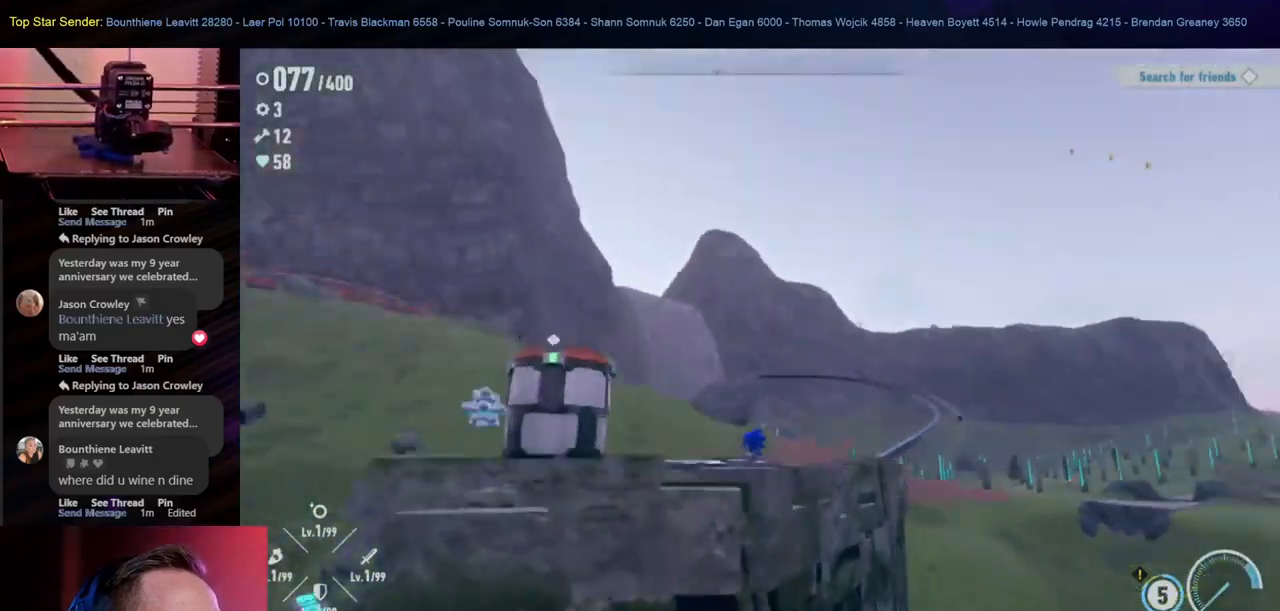
{"buttons": [], "left_stick": "up-left", "right_stick": "down", "events": [[233, "right_stick", "center"], [333, "left_stick", "up-left"], [350, "right_stick", "down"]]}
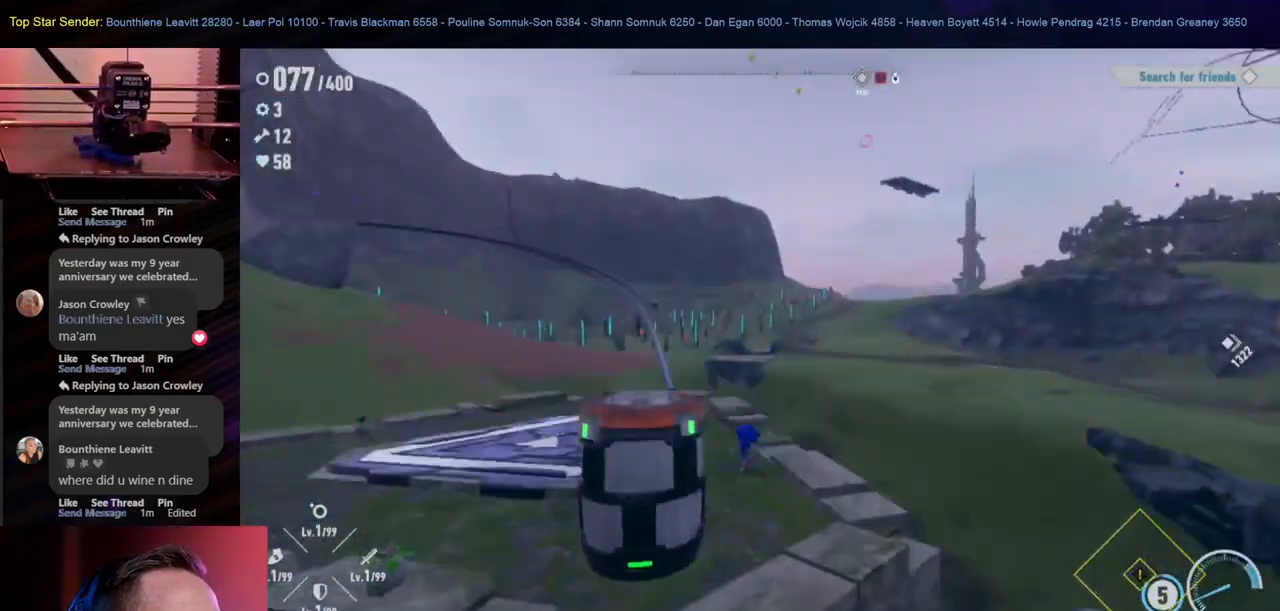
{"buttons": [], "left_stick": "left", "right_stick": "center", "events": [[100, "right_stick", "center"], [367, "left_stick", "center"], [433, "left_stick", "left"]]}
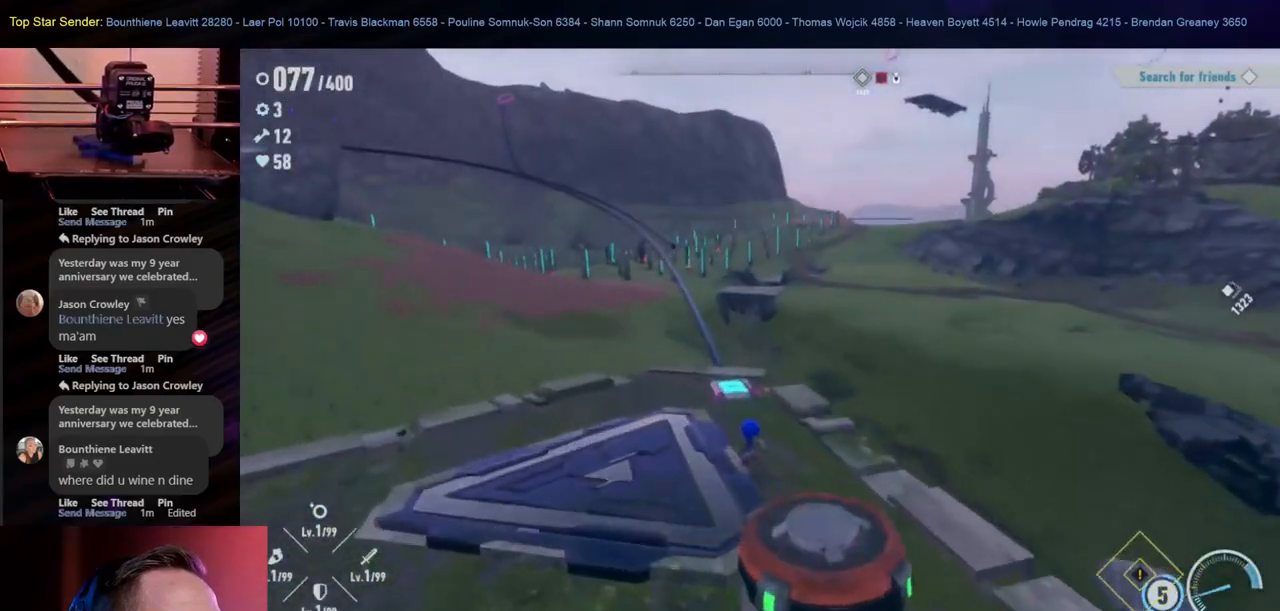
{"buttons": [], "left_stick": "center", "right_stick": "center", "events": [[167, "right_stick", "up-right"], [217, "left_stick", "center"], [450, "right_stick", "center"]]}
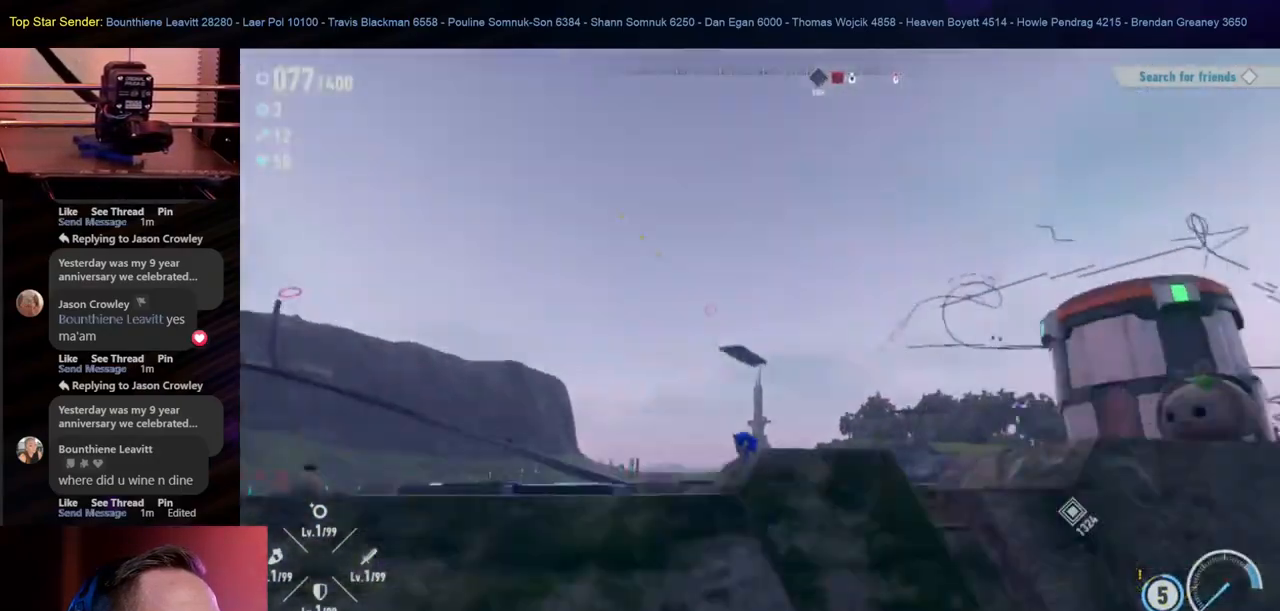
{"buttons": [], "left_stick": "center", "right_stick": "right", "events": [[467, "right_stick", "right"]]}
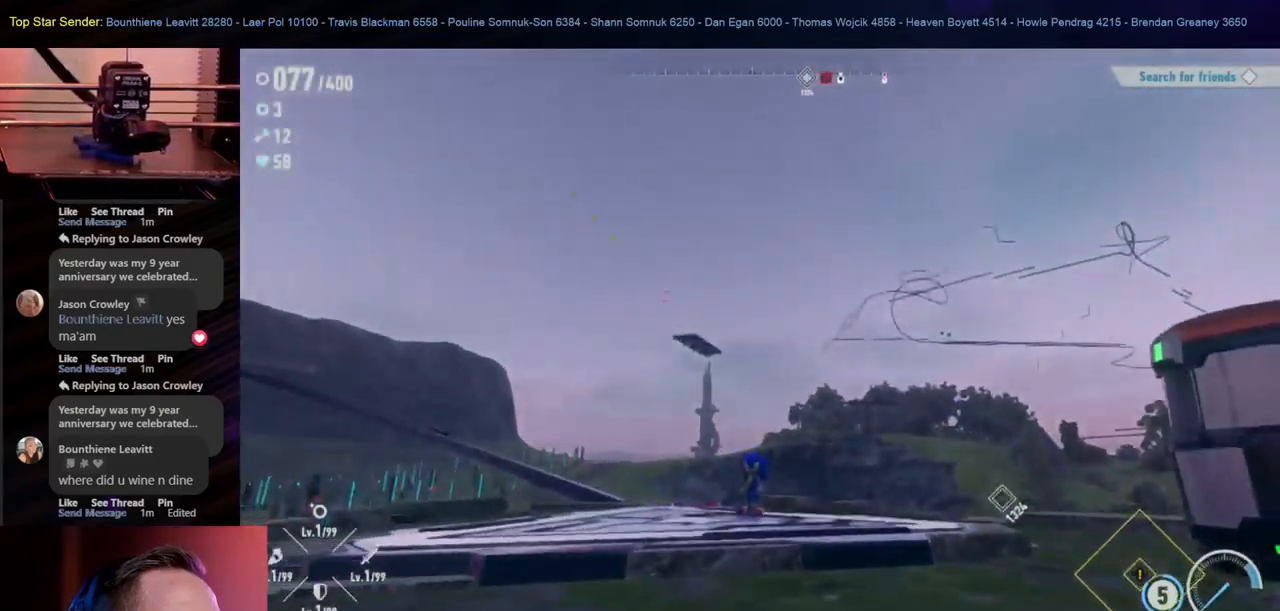
{"buttons": [], "left_stick": "center", "right_stick": "center", "events": [[417, "right_stick", "center"]]}
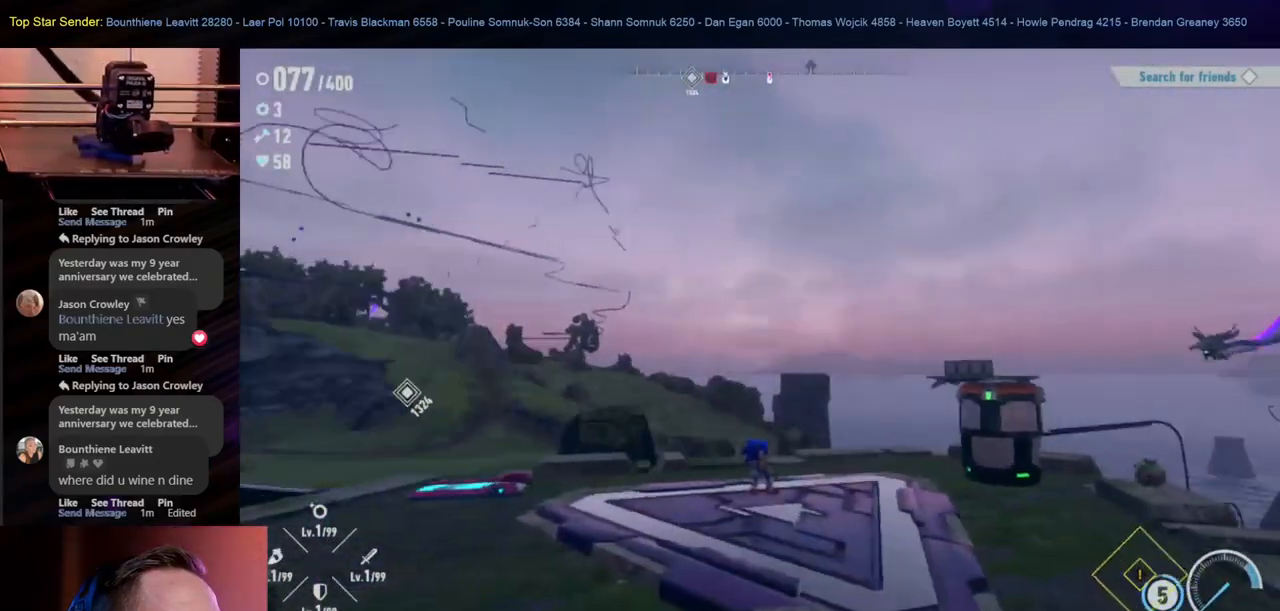
{"buttons": [], "left_stick": "center", "right_stick": "right", "events": [[400, "right_stick", "up-right"], [467, "right_stick", "right"]]}
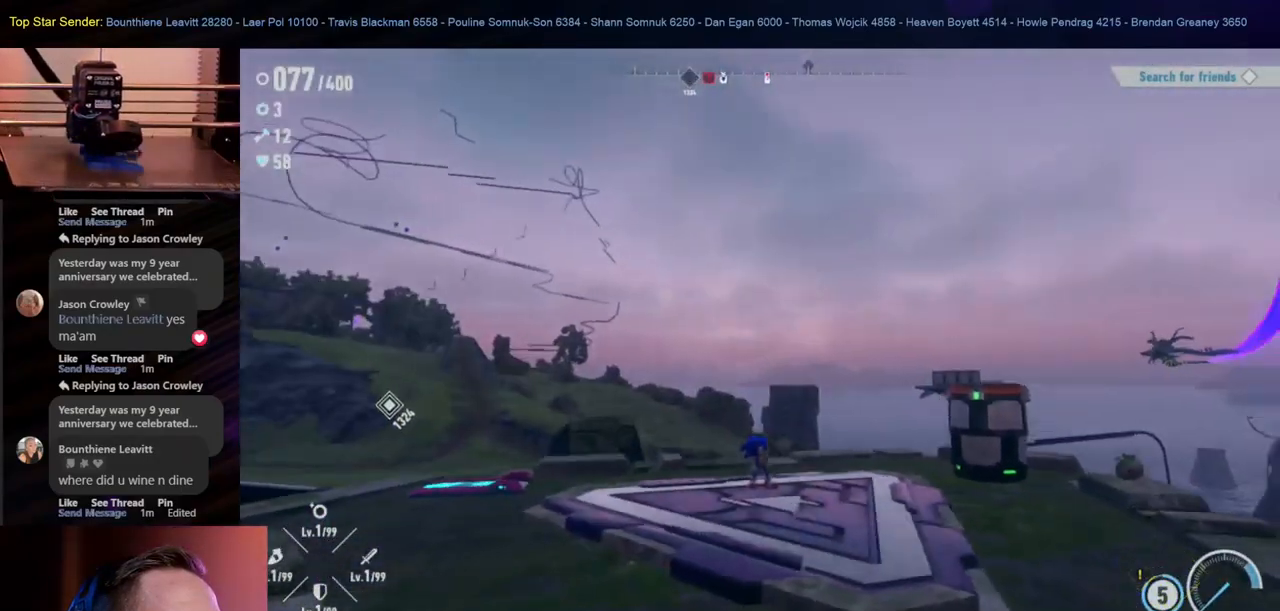
{"buttons": [], "left_stick": "center", "right_stick": "center", "events": [[133, "right_stick", "center"]]}
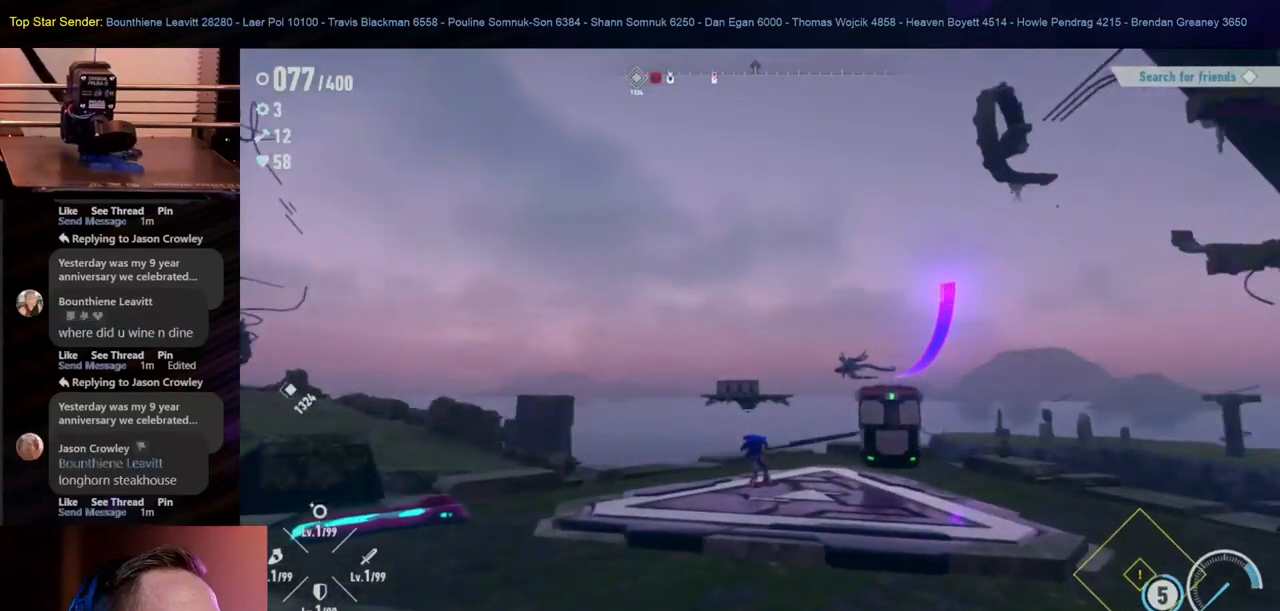
{"buttons": [], "left_stick": "center", "right_stick": "center", "events": [[167, "right_stick", "down"], [317, "right_stick", "center"]]}
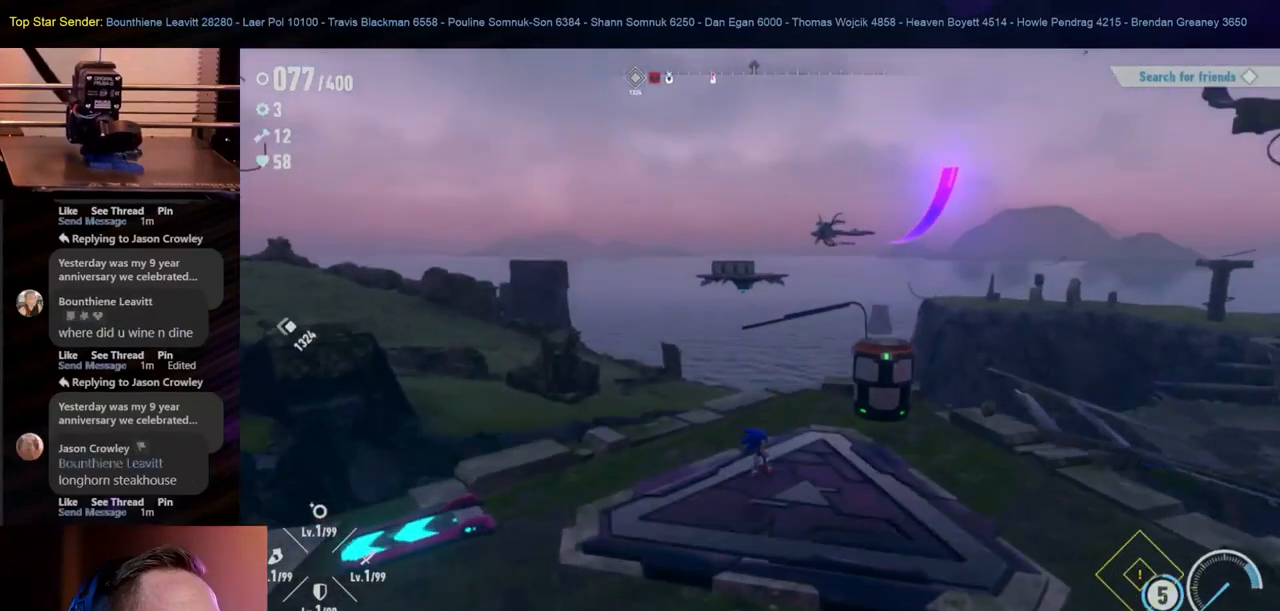
{"buttons": [], "left_stick": "center", "right_stick": "center", "events": [[283, "right_stick", "left"], [433, "right_stick", "center"]]}
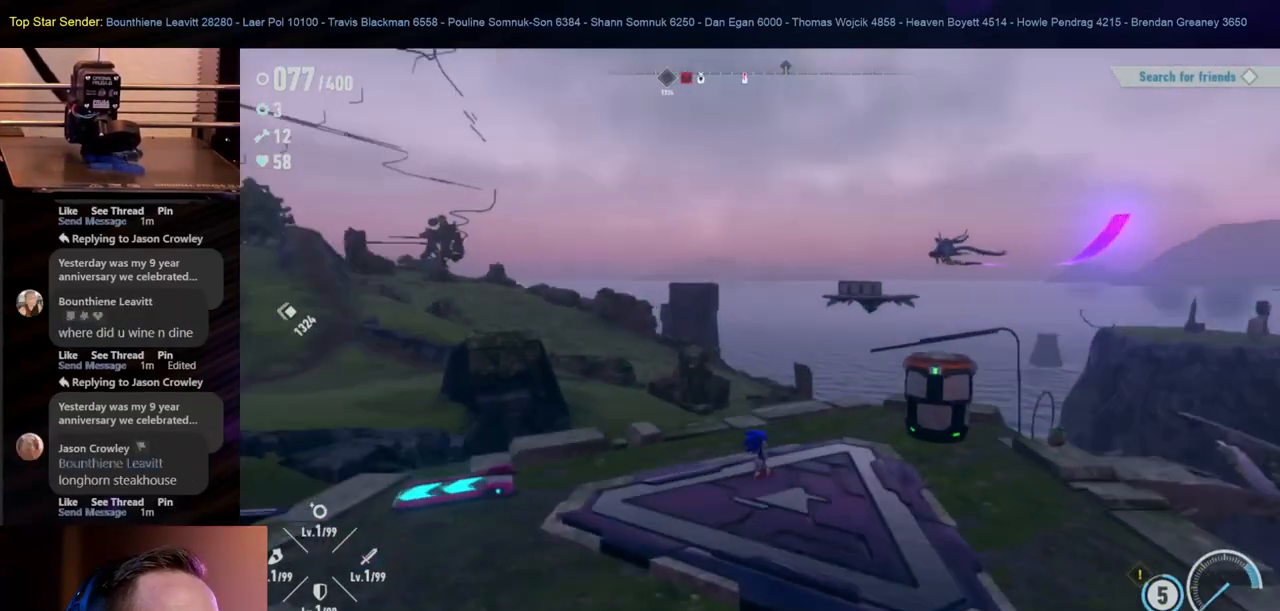
{"buttons": [], "left_stick": "center", "right_stick": "center", "events": []}